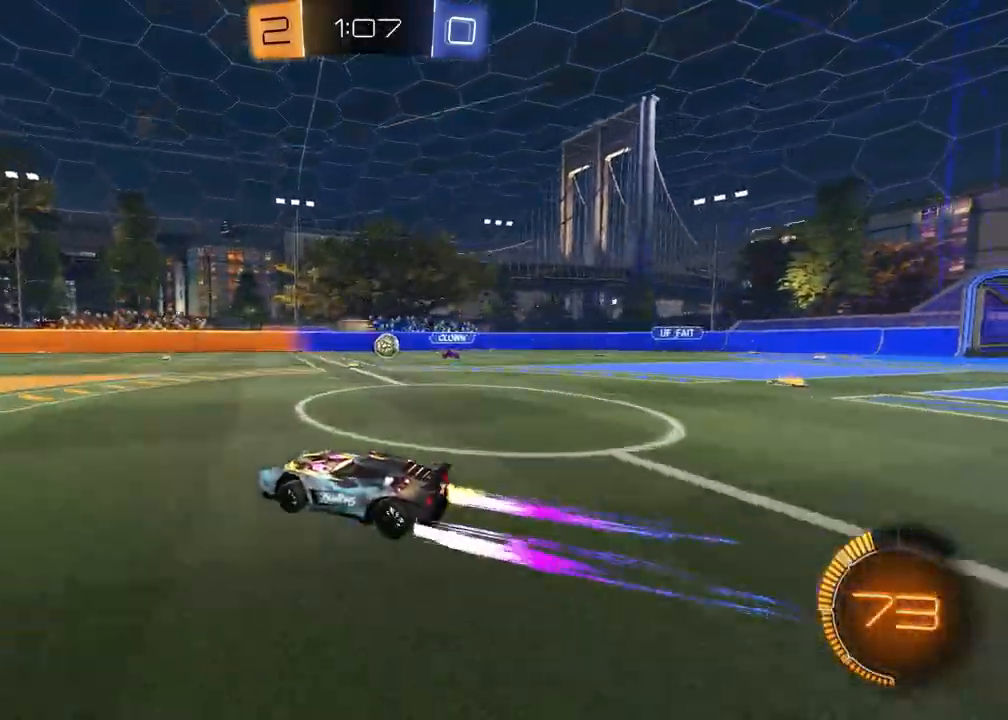
Gameplay with a controller (PlayStation layout); each line is a JSON object with the inputs held at the frame after it. "events" lists button and stick changes between this image and that frame as [ms after this image, input, new state], when the widget could be followed in between. Not read: L1.
{"buttons": ["R2"], "left_stick": "up-right", "right_stick": "center", "events": [[67, "left_stick", "up-right"]]}
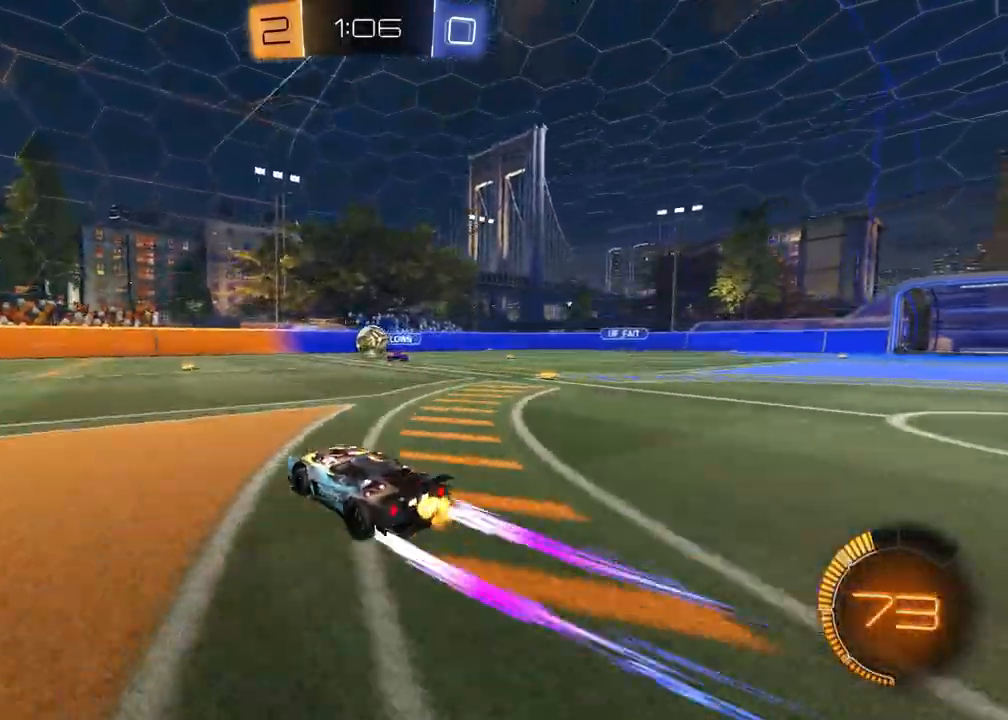
{"buttons": ["CROSS", "R2"], "left_stick": "down", "right_stick": "center", "events": [[17, "left_stick", "center"], [67, "left_stick", "left"], [117, "R1", "down"], [333, "R1", "up"], [450, "CROSS", "down"], [467, "left_stick", "down"]]}
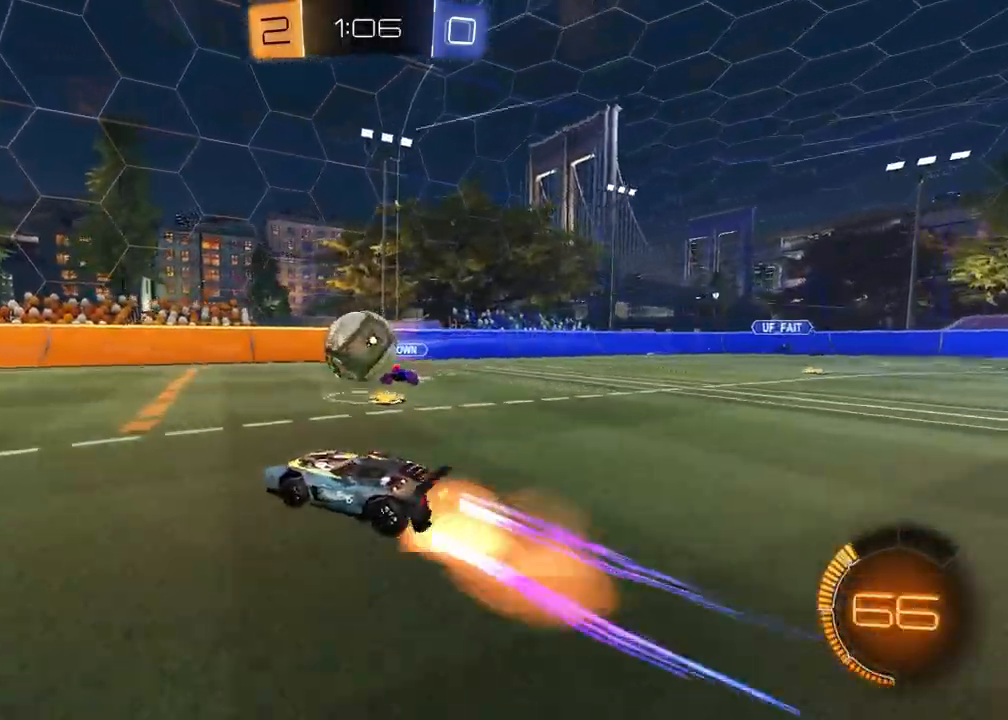
{"buttons": ["R2"], "left_stick": "down-left", "right_stick": "center", "events": [[67, "CROSS", "up"], [67, "left_stick", "right"], [133, "left_stick", "up-right"], [300, "CROSS", "down"], [333, "left_stick", "up-left"], [400, "left_stick", "down-left"], [467, "CROSS", "up"]]}
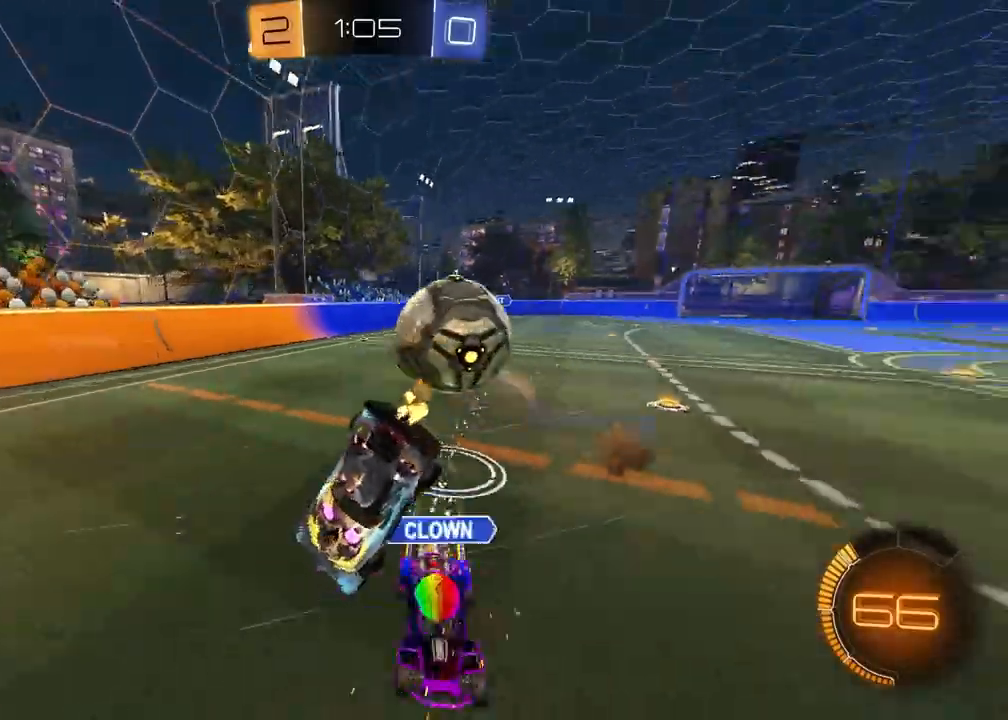
{"buttons": ["R2"], "left_stick": "down-left", "right_stick": "center", "events": [[117, "left_stick", "down-right"], [367, "left_stick", "down-left"]]}
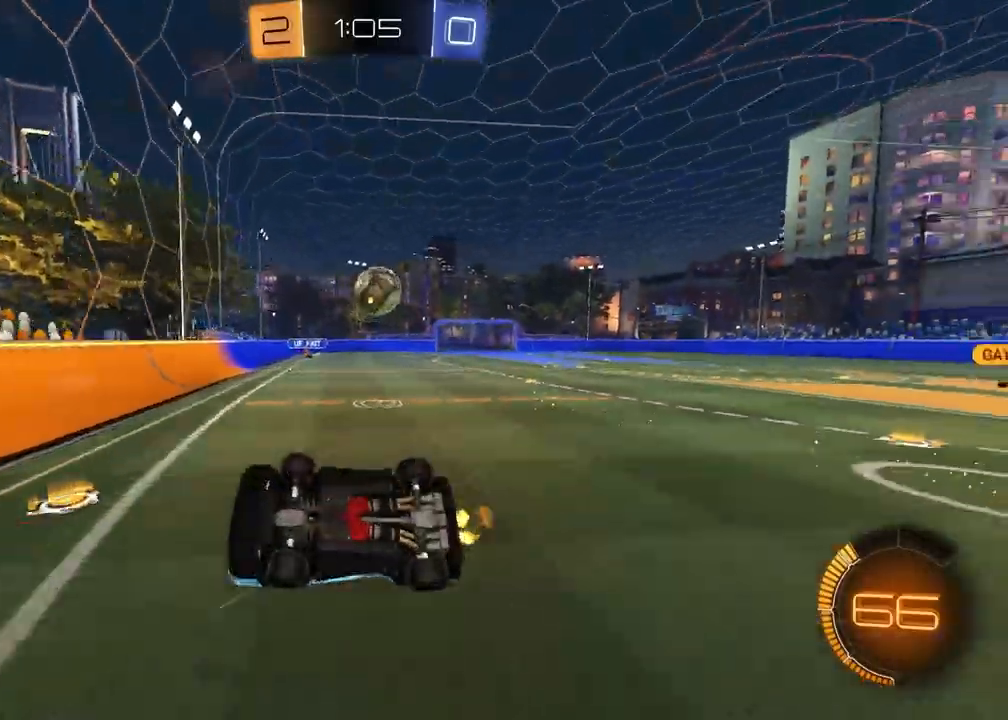
{"buttons": ["R2"], "left_stick": "right", "right_stick": "center", "events": [[200, "left_stick", "down-right"], [250, "left_stick", "right"]]}
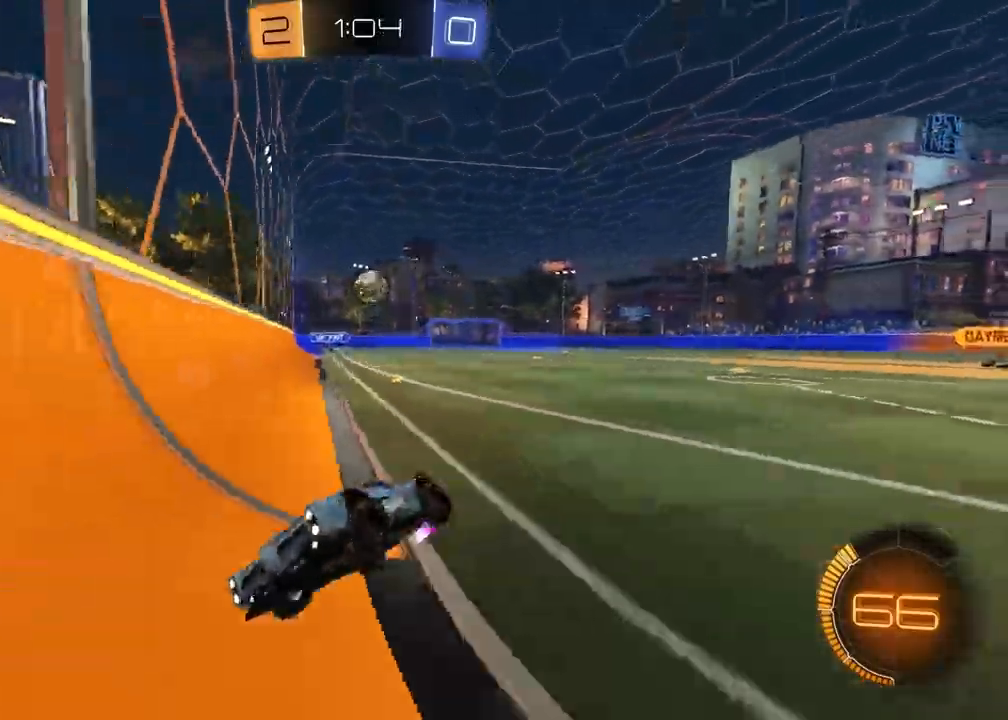
{"buttons": ["R2"], "left_stick": "left", "right_stick": "center", "events": [[117, "left_stick", "left"]]}
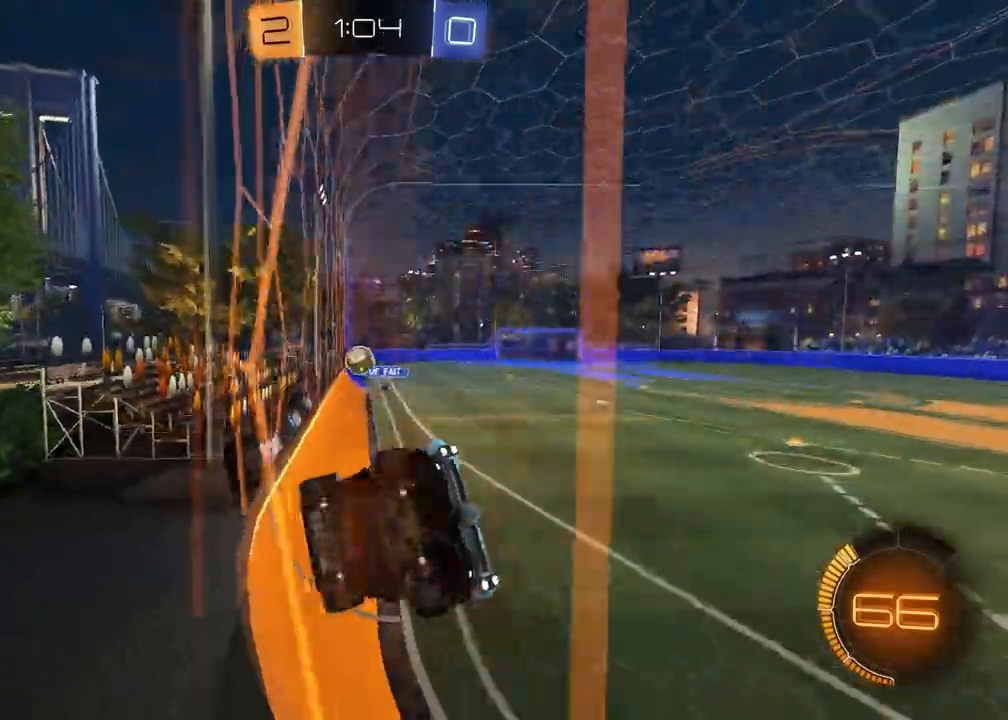
{"buttons": ["R2"], "left_stick": "up-right", "right_stick": "center", "events": [[83, "R1", "down"], [267, "left_stick", "center"], [383, "left_stick", "up-right"], [483, "R1", "up"]]}
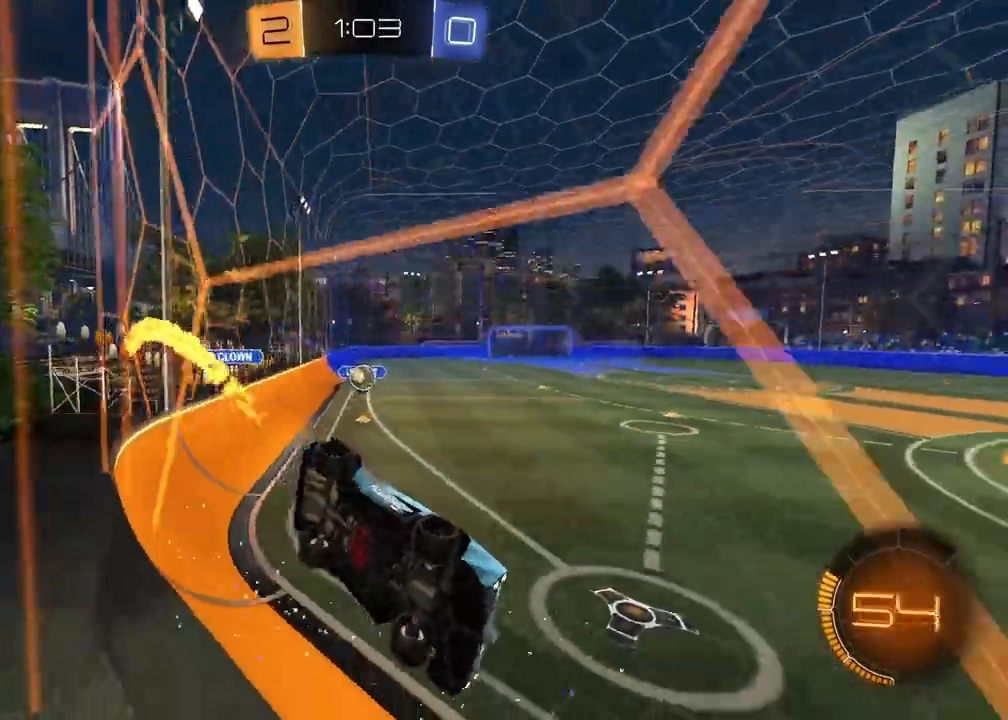
{"buttons": ["R1", "R2"], "left_stick": "center", "right_stick": "center", "events": [[67, "left_stick", "center"], [83, "R1", "down"], [300, "left_stick", "up-right"], [333, "R1", "up"], [450, "left_stick", "center"], [483, "R1", "down"]]}
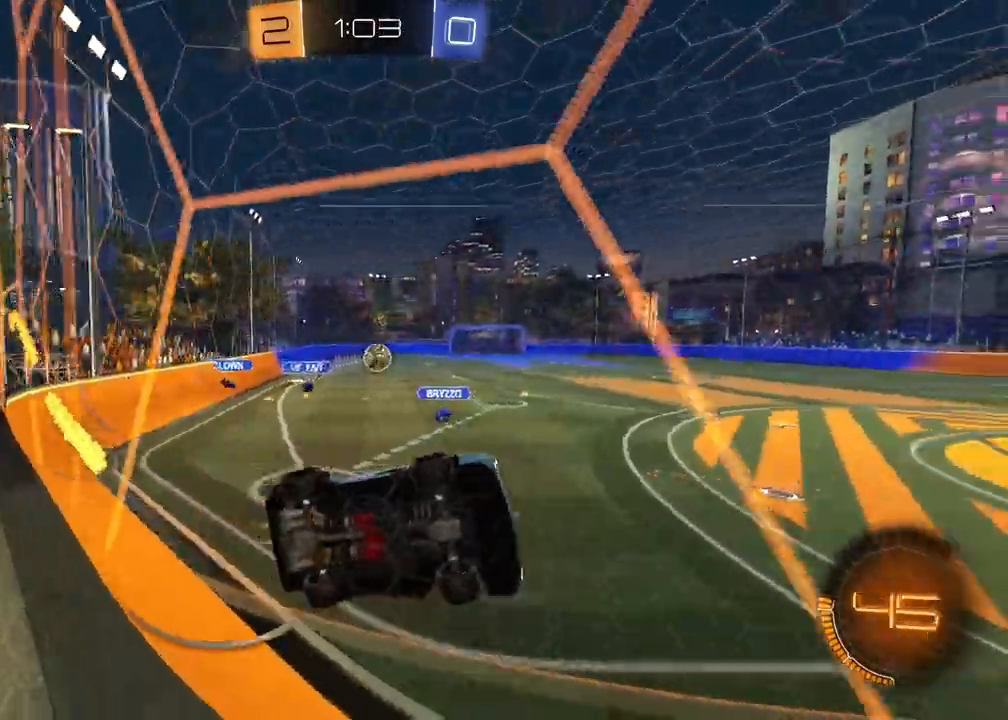
{"buttons": ["CROSS", "R1", "R2"], "left_stick": "down-left", "right_stick": "center", "events": [[200, "R1", "up"], [217, "left_stick", "left"], [333, "R1", "down"], [333, "left_stick", "center"], [367, "CROSS", "down"], [417, "left_stick", "down-left"]]}
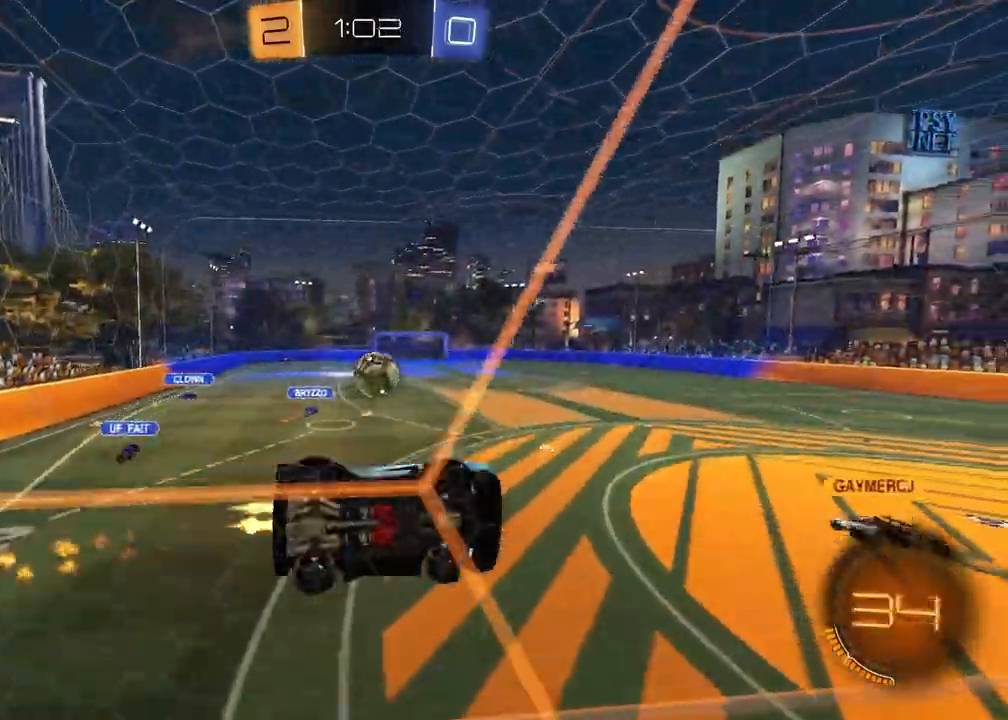
{"buttons": ["R2"], "left_stick": "up", "right_stick": "center", "events": [[33, "left_stick", "center"], [83, "left_stick", "down-right"], [167, "CROSS", "up"], [317, "left_stick", "up-right"], [383, "left_stick", "up"], [450, "R1", "up"]]}
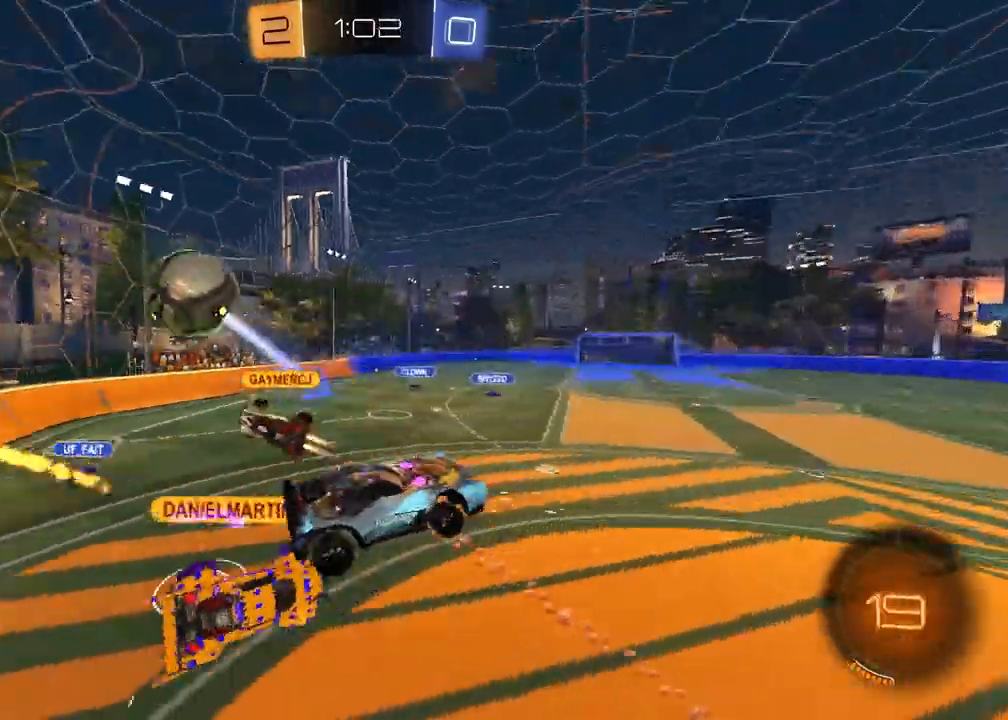
{"buttons": ["CROSS", "R2"], "left_stick": "down-right", "right_stick": "center", "events": [[33, "left_stick", "center"], [217, "TRIANGLE", "down"], [233, "left_stick", "up-right"], [283, "TRIANGLE", "up"], [333, "left_stick", "right"], [367, "CROSS", "down"], [433, "left_stick", "down-right"]]}
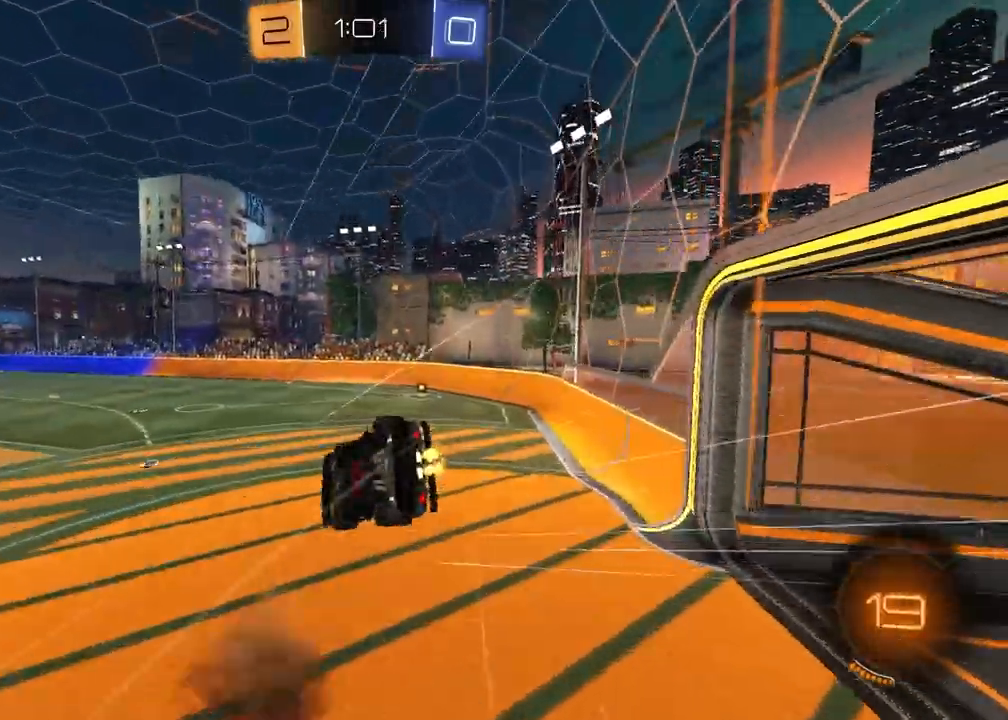
{"buttons": ["SQUARE", "R1", "R2"], "left_stick": "down-left", "right_stick": "center", "events": [[33, "CROSS", "up"], [67, "left_stick", "down-left"], [83, "R2", "up"], [167, "left_stick", "left"], [217, "R2", "down"], [283, "R1", "down"], [317, "SQUARE", "down"], [367, "left_stick", "down-left"]]}
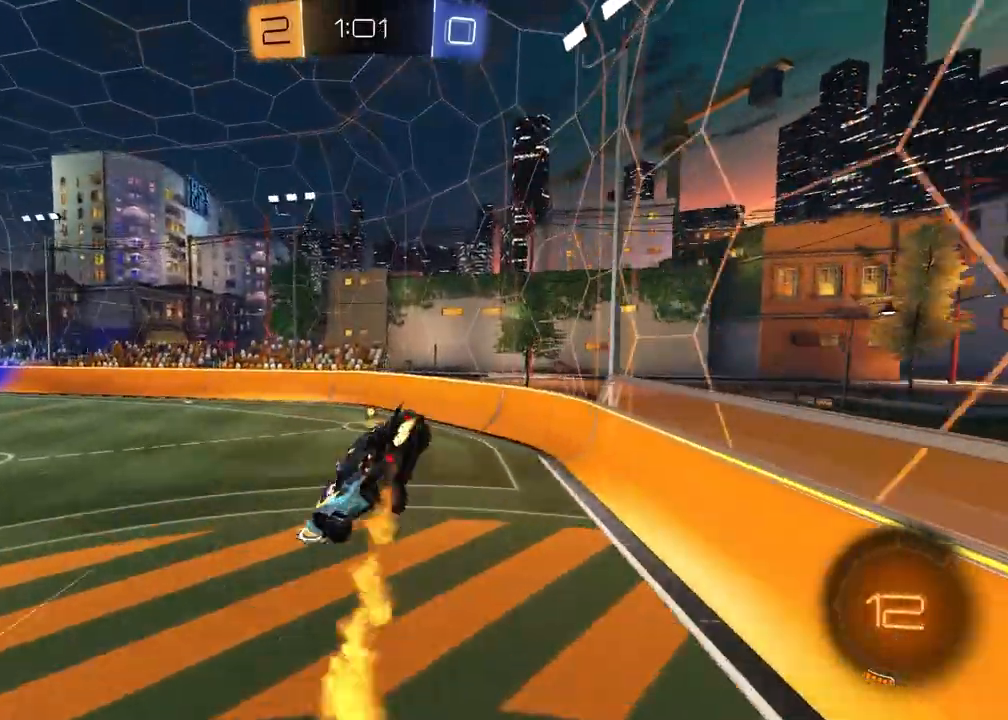
{"buttons": ["R2"], "left_stick": "down-left", "right_stick": "center", "events": [[50, "SQUARE", "up"], [50, "left_stick", "down-right"], [283, "TRIANGLE", "down"], [367, "R1", "up"], [400, "TRIANGLE", "up"], [400, "left_stick", "down-left"]]}
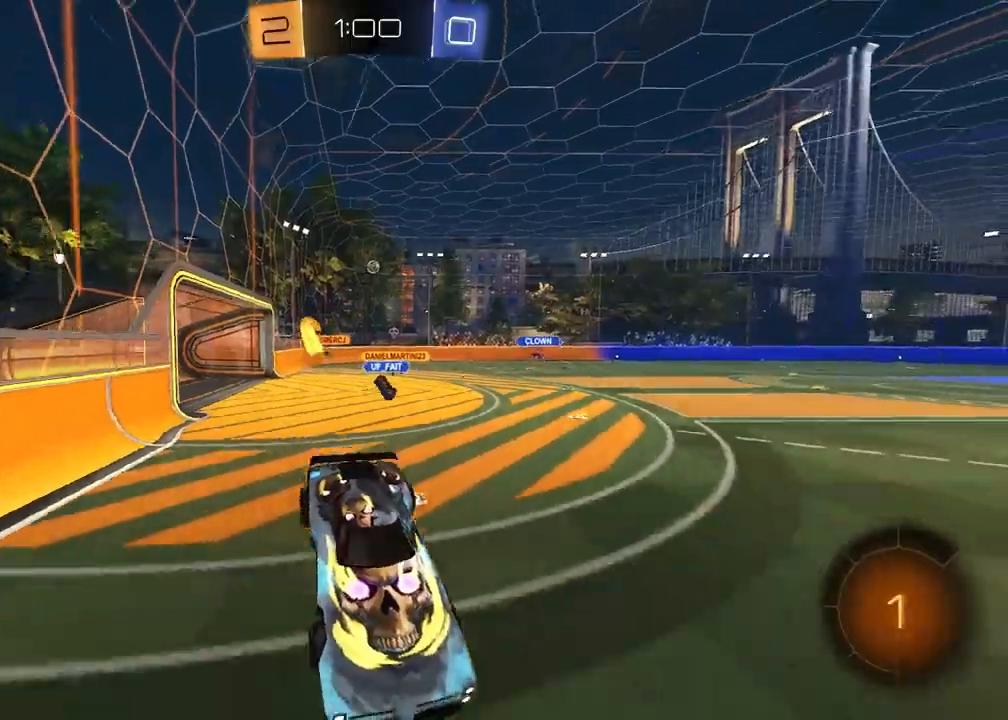
{"buttons": ["R1", "R2"], "left_stick": "left", "right_stick": "center", "events": [[50, "left_stick", "left"], [317, "R1", "down"]]}
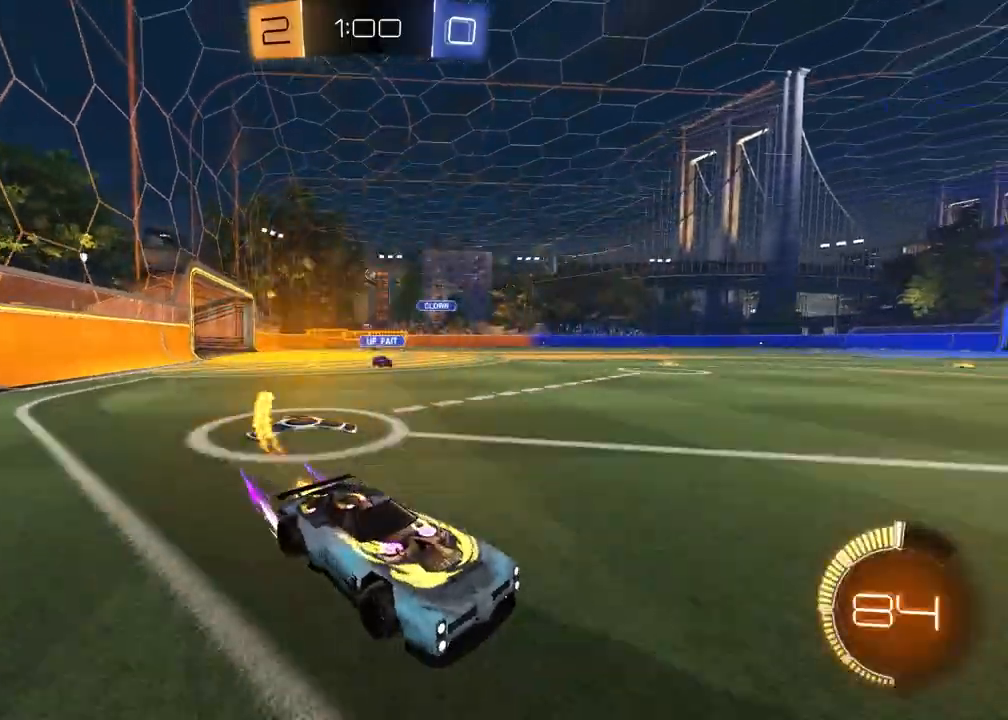
{"buttons": ["R1", "R2"], "left_stick": "center", "right_stick": "center", "events": [[117, "R1", "up"], [300, "R1", "down"], [450, "left_stick", "center"]]}
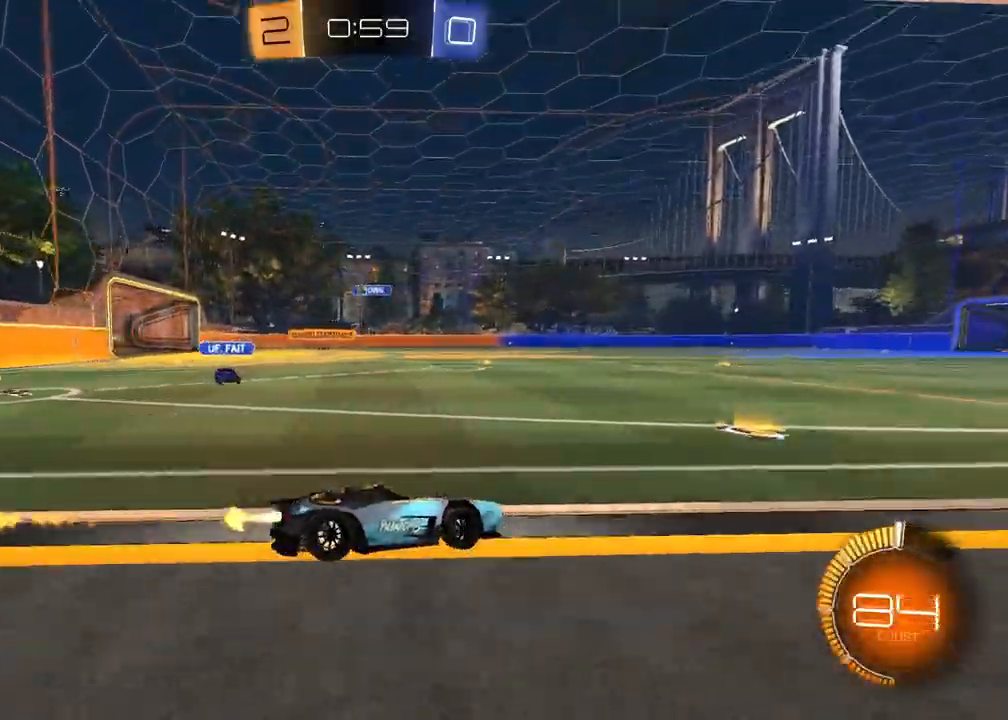
{"buttons": ["R2"], "left_stick": "left", "right_stick": "center", "events": [[83, "left_stick", "left"], [317, "R1", "up"]]}
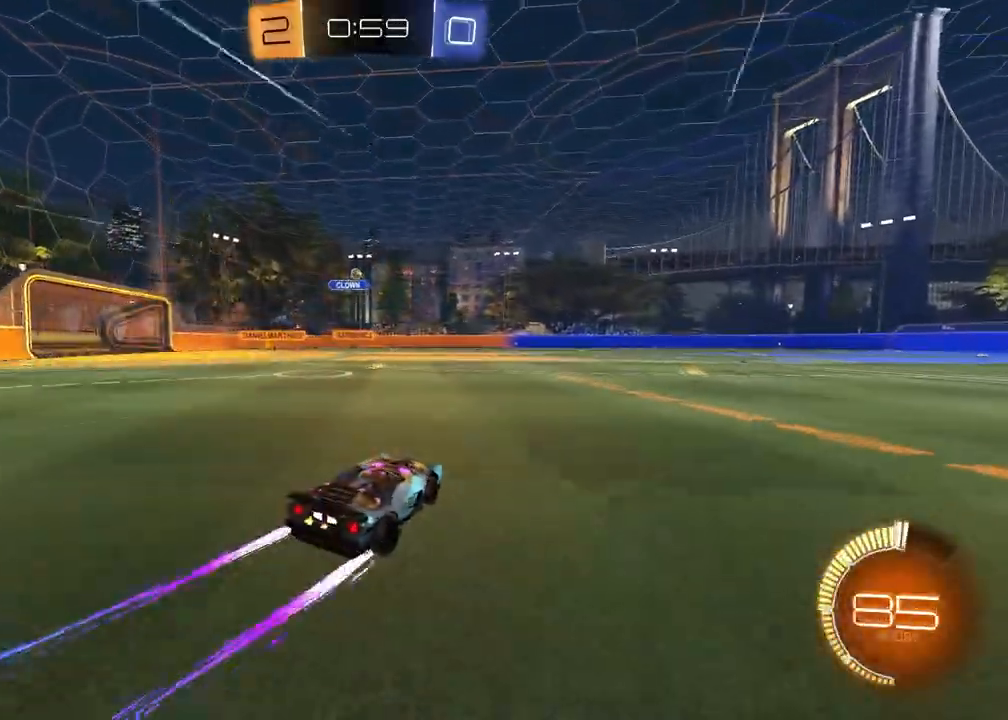
{"buttons": ["R1", "R2"], "left_stick": "center", "right_stick": "center", "events": [[267, "left_stick", "down-left"], [300, "CROSS", "down"], [300, "L2", "down"], [367, "L3", "down"], [417, "R1", "down"], [433, "L3", "up"], [467, "CROSS", "up"], [483, "L2", "up"], [483, "left_stick", "center"]]}
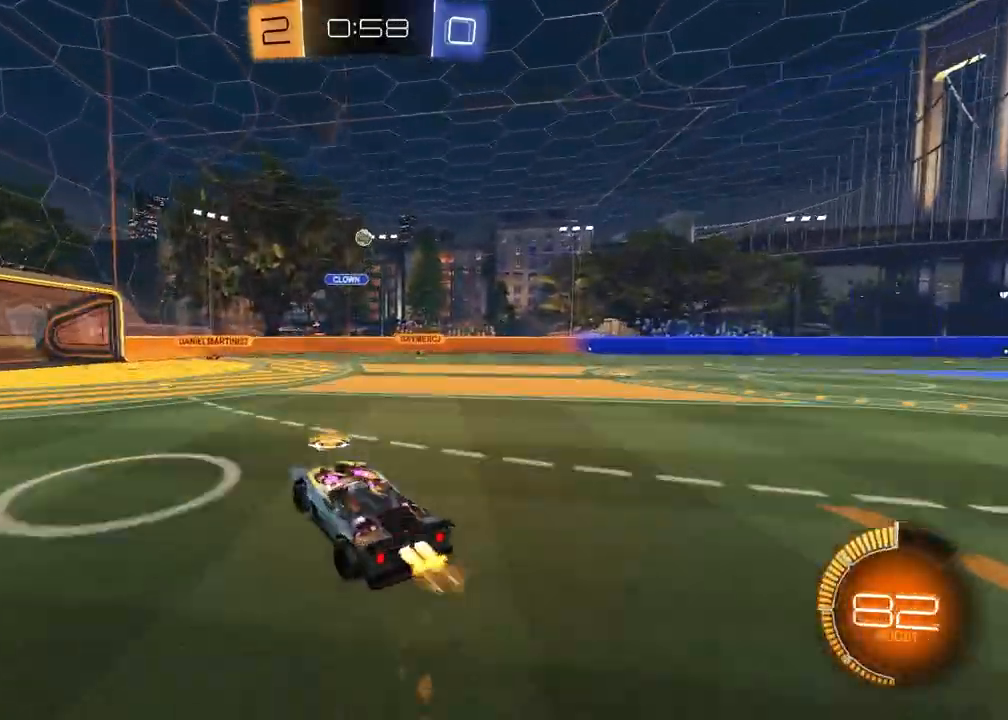
{"buttons": ["SQUARE", "R1", "R2"], "left_stick": "down-left", "right_stick": "center", "events": [[17, "CROSS", "down"], [83, "left_stick", "down"], [100, "CROSS", "up"], [100, "SQUARE", "down"], [150, "left_stick", "left"], [333, "left_stick", "center"], [383, "left_stick", "down"], [483, "left_stick", "down-left"]]}
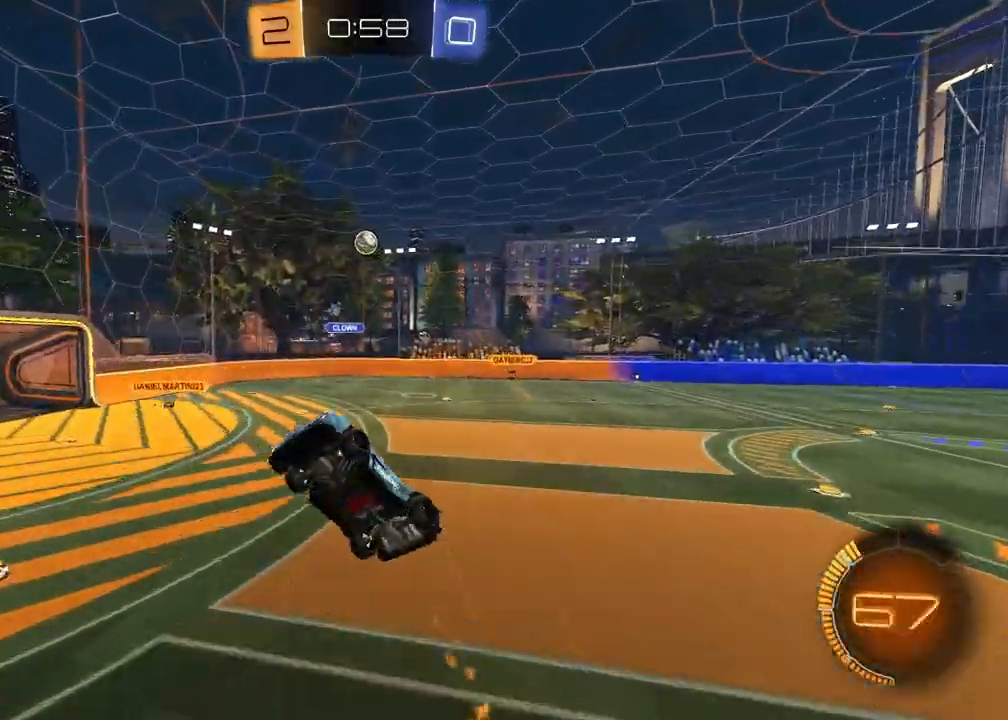
{"buttons": ["TRIANGLE", "R2"], "left_stick": "up", "right_stick": "center", "events": [[33, "left_stick", "left"], [83, "left_stick", "center"], [133, "left_stick", "down-right"], [267, "left_stick", "down-left"], [300, "SQUARE", "up"], [333, "left_stick", "up-left"], [350, "R1", "up"], [400, "left_stick", "up"], [467, "TRIANGLE", "down"]]}
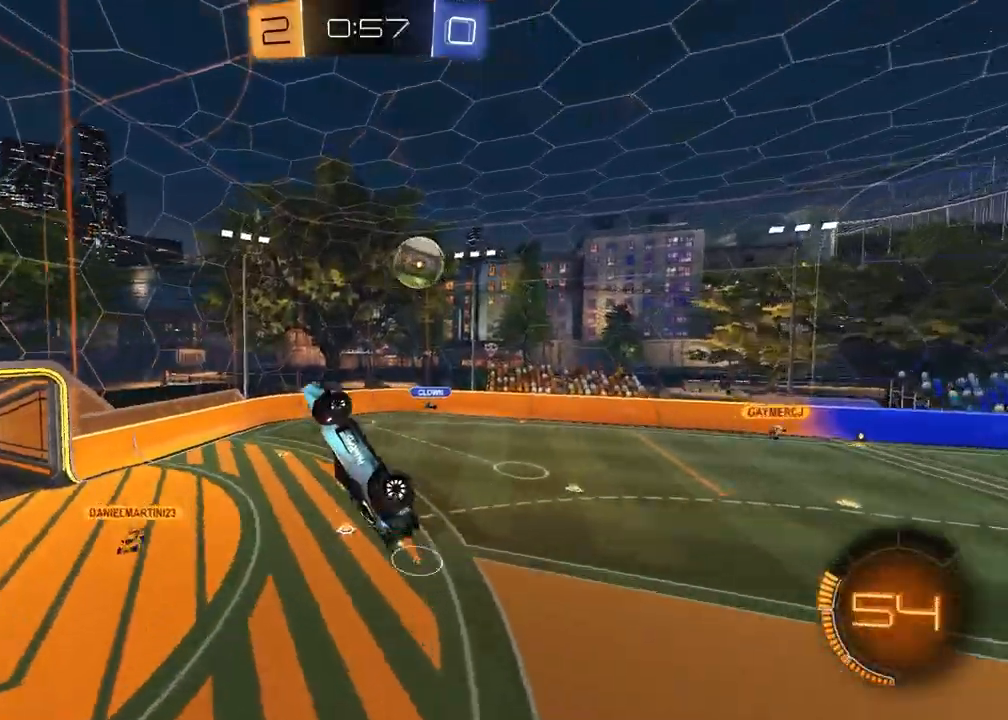
{"buttons": ["TRIANGLE", "R2"], "left_stick": "up-right", "right_stick": "center", "events": [[17, "left_stick", "up-right"], [117, "TRIANGLE", "up"], [433, "TRIANGLE", "down"]]}
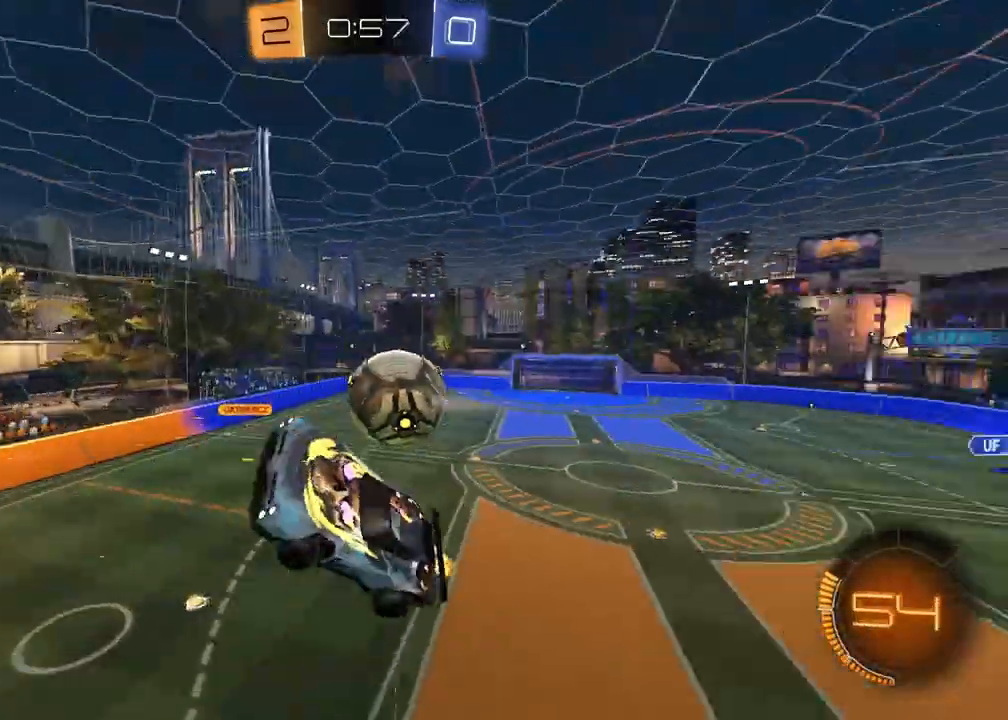
{"buttons": ["R2"], "left_stick": "center", "right_stick": "center", "events": [[50, "TRIANGLE", "up"], [333, "left_stick", "center"]]}
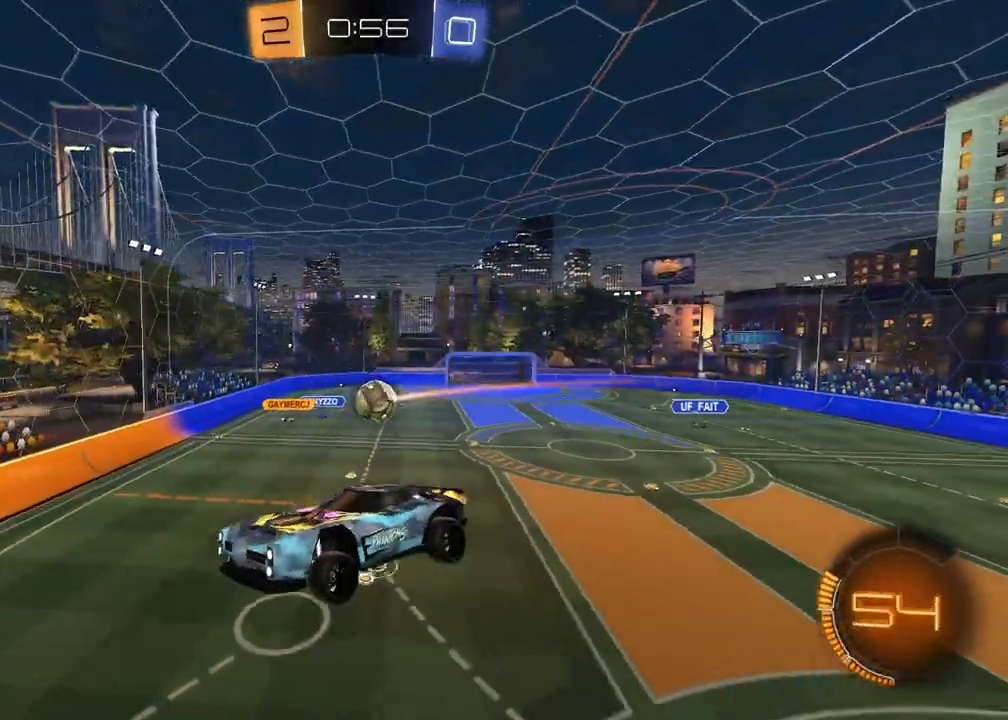
{"buttons": ["SQUARE", "R2"], "left_stick": "down-right", "right_stick": "center", "events": [[233, "left_stick", "down-right"], [350, "SQUARE", "down"]]}
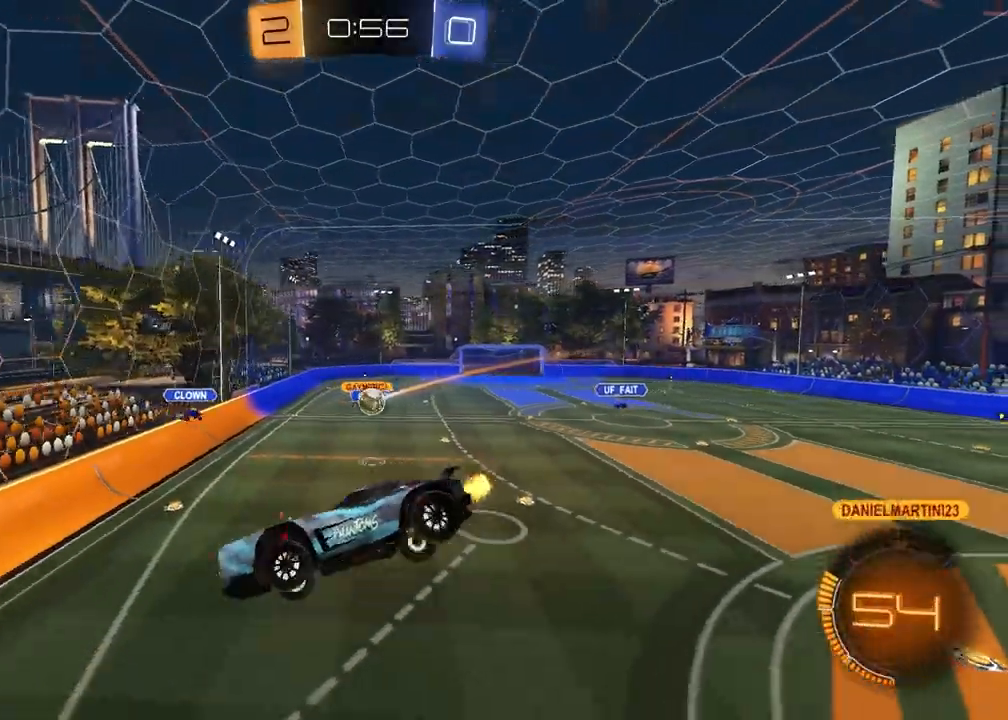
{"buttons": ["R2"], "left_stick": "center", "right_stick": "center", "events": [[17, "left_stick", "center"], [67, "SQUARE", "up"], [167, "left_stick", "down-right"], [283, "left_stick", "down-left"], [383, "left_stick", "center"]]}
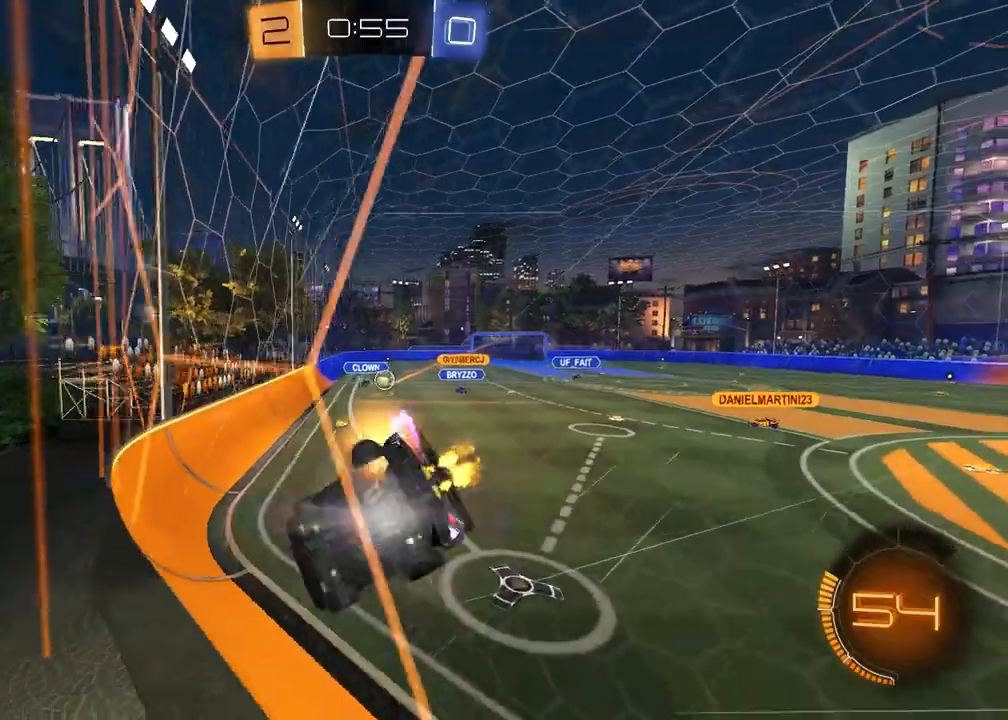
{"buttons": ["R2"], "left_stick": "right", "right_stick": "center", "events": [[133, "left_stick", "right"]]}
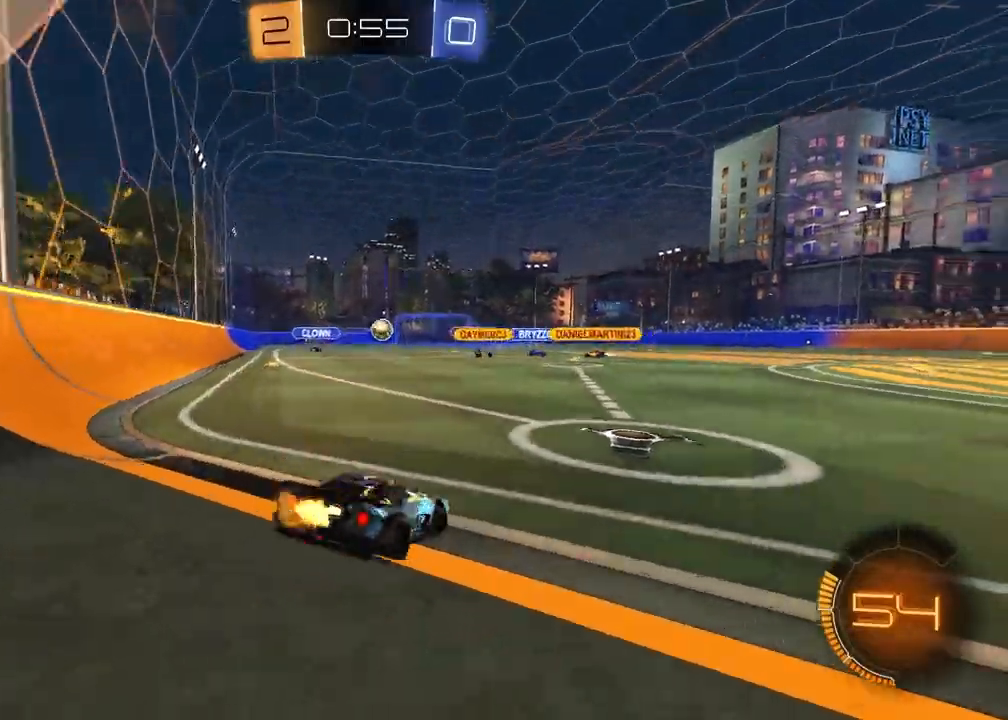
{"buttons": ["R2"], "left_stick": "right", "right_stick": "center", "events": [[67, "left_stick", "left"], [167, "left_stick", "center"], [217, "left_stick", "right"]]}
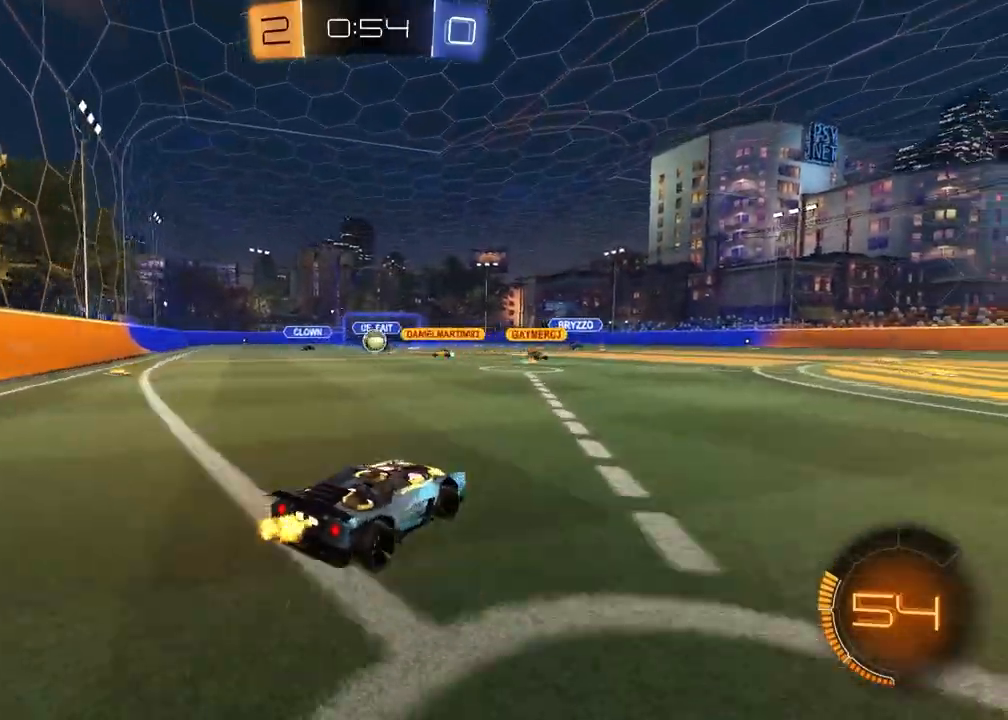
{"buttons": ["R2"], "left_stick": "right", "right_stick": "center", "events": []}
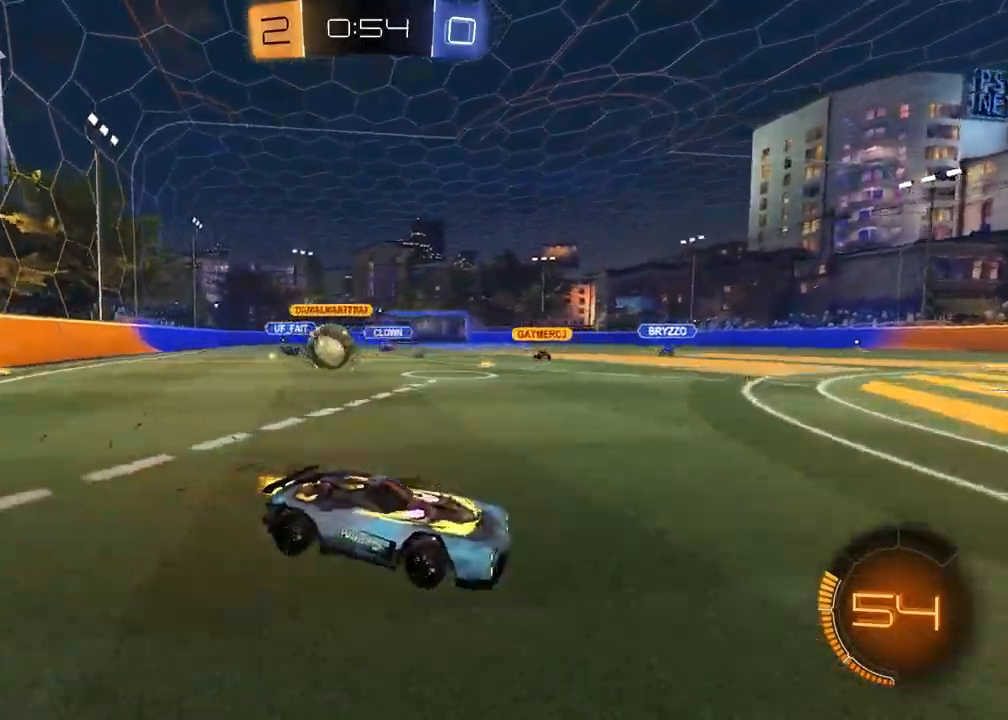
{"buttons": ["R1", "R2"], "left_stick": "center", "right_stick": "center", "events": [[133, "R1", "down"], [200, "left_stick", "center"]]}
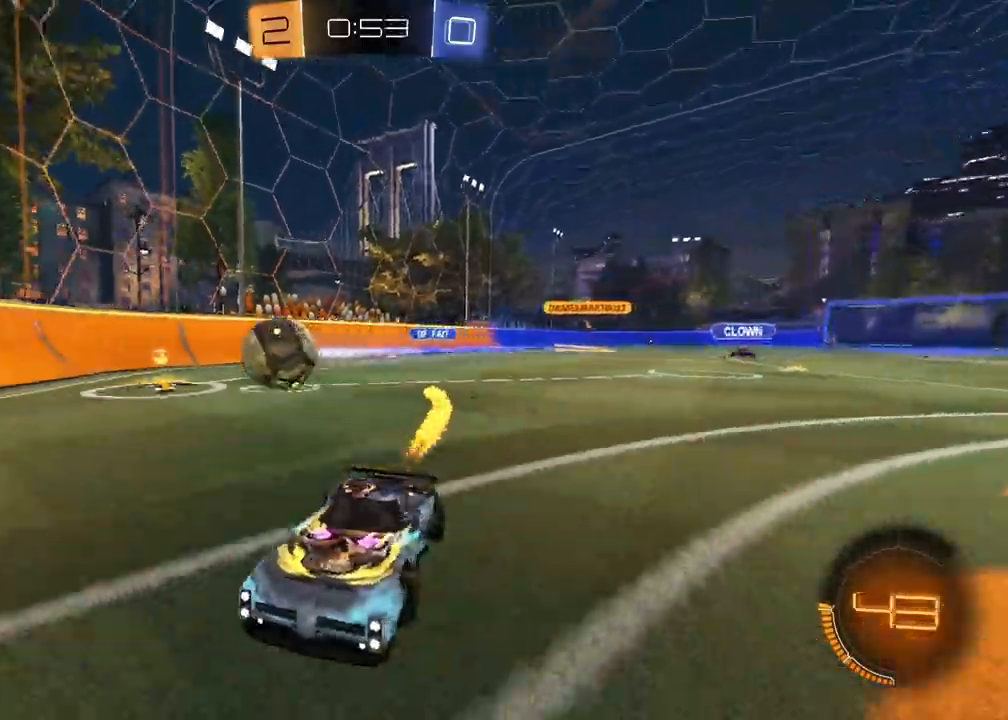
{"buttons": ["R2"], "left_stick": "left", "right_stick": "center", "events": [[67, "R1", "up"], [183, "left_stick", "up-right"], [333, "left_stick", "center"], [500, "left_stick", "left"]]}
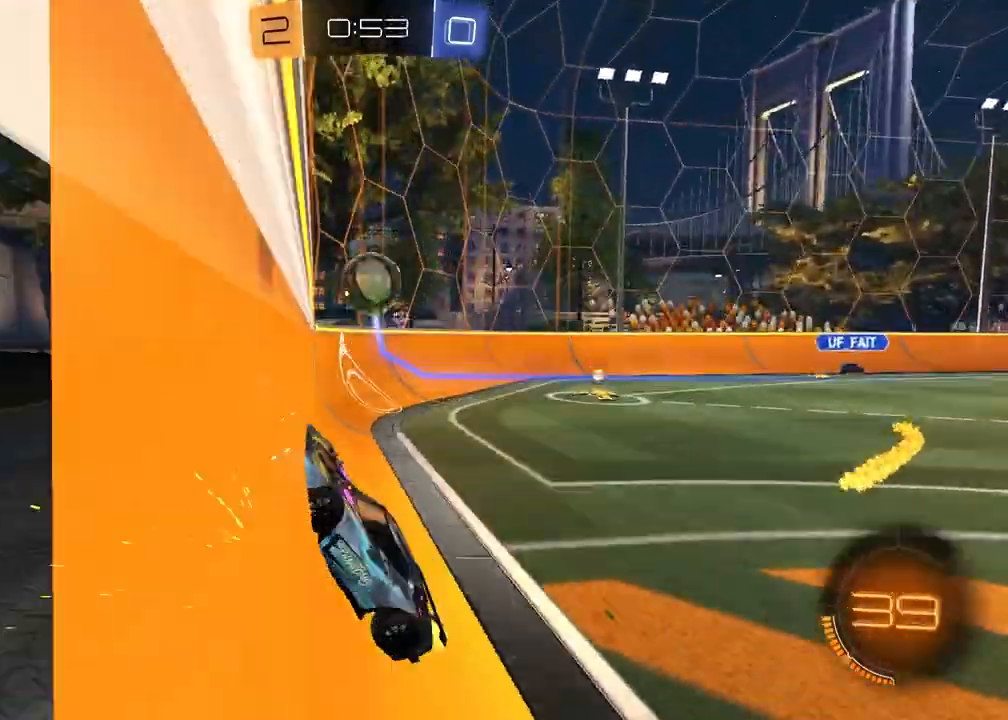
{"buttons": ["R2"], "left_stick": "up-right", "right_stick": "center", "events": [[150, "left_stick", "center"], [433, "left_stick", "up-right"]]}